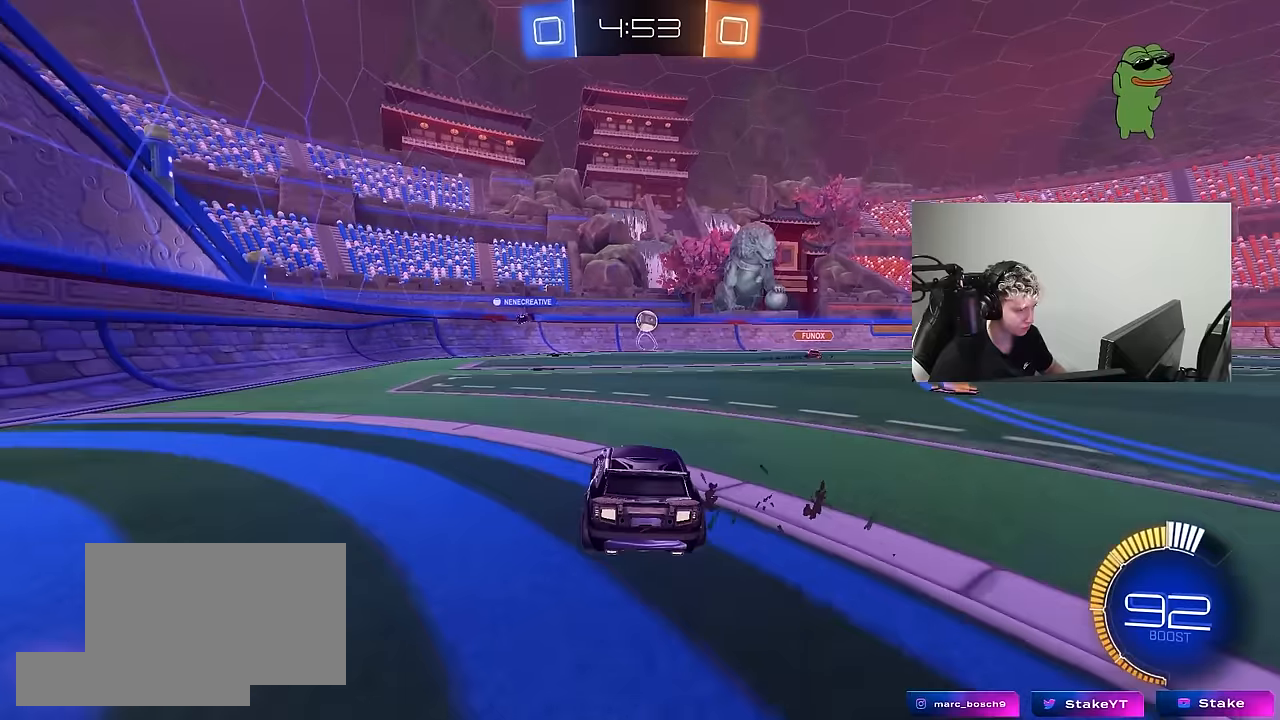
Gameplay with keyboard and mouse; each line is a JSON object with the keys and mouse buttons held at the frame after it. "events" lists presses ("down") and releases ("up") of "1", "2", "3", "4", "5", "a", "alt", "c", "caps_lock", "ctrl", "d", "e", "f", "g", "q", "r", "s", "shift", "space", "t", "tab", "v", "w", "x", "z", "mouse_left", "mouse_wheel" and "mouse_right" between this image and that frame as [ms after this image, input, new state], when the widget could be followed in between. "mouse_left", "mouse_wheel", "mouse_right" = the "left", "wheel", "right" buttons of the "mouse" list. No other keys are recorded. "wheel" means that the mouse wheel is clicked or scrolled. "mouse_move" is the direction in which the mouse moves at that frame (one of eight, or "still"), when it could be read.
{"keys": [], "mouse": [], "mouse_move": "still", "events": [[33, "w", "down"], [367, "a", "up"], [500, "w", "up"]]}
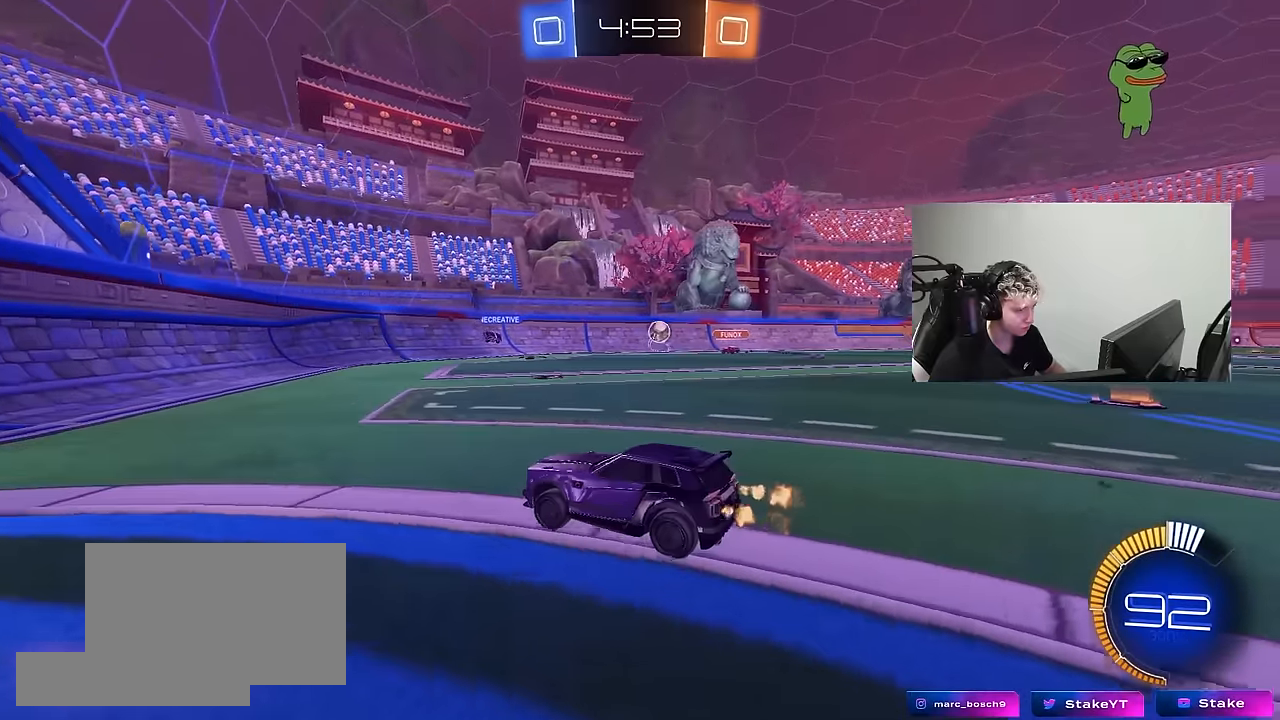
{"keys": [], "mouse": [], "mouse_move": "still", "events": []}
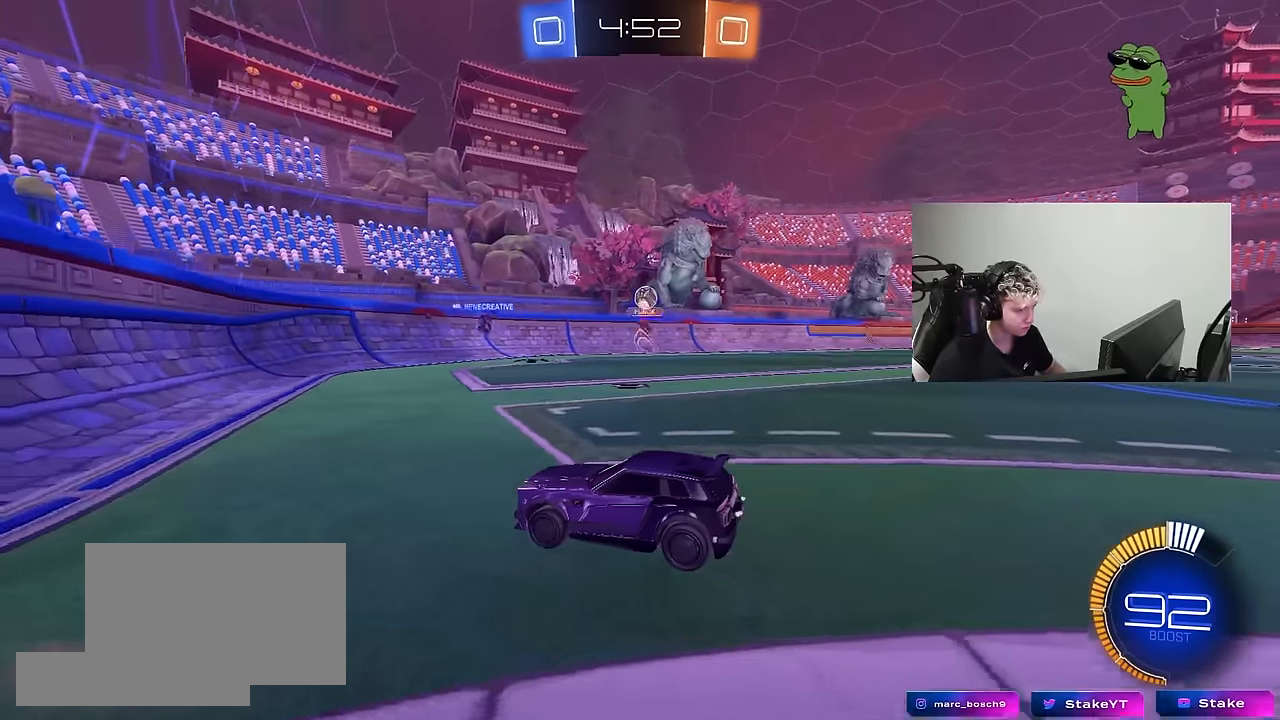
{"keys": [], "mouse": [], "mouse_move": "still", "events": [[117, "w", "down"], [300, "w", "up"]]}
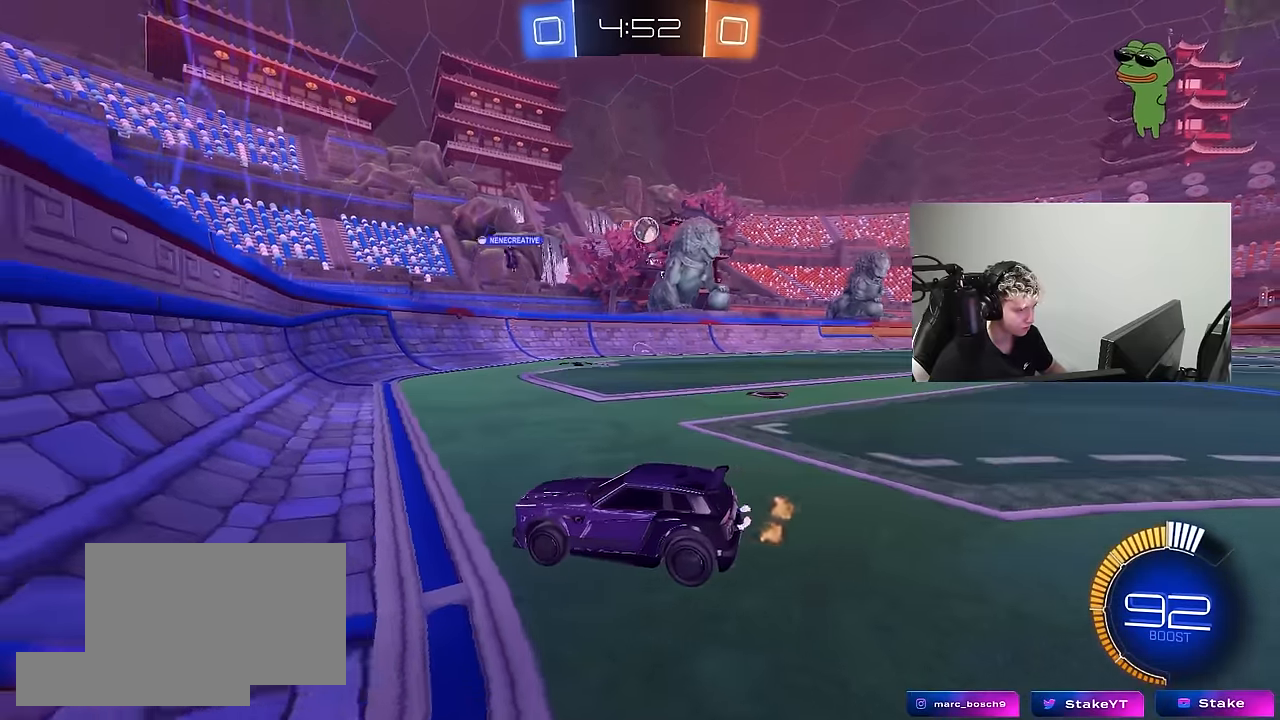
{"keys": ["a", "s"], "mouse": [], "mouse_move": "still", "events": [[33, "a", "down"], [267, "s", "down"], [367, "s", "up"], [417, "s", "down"]]}
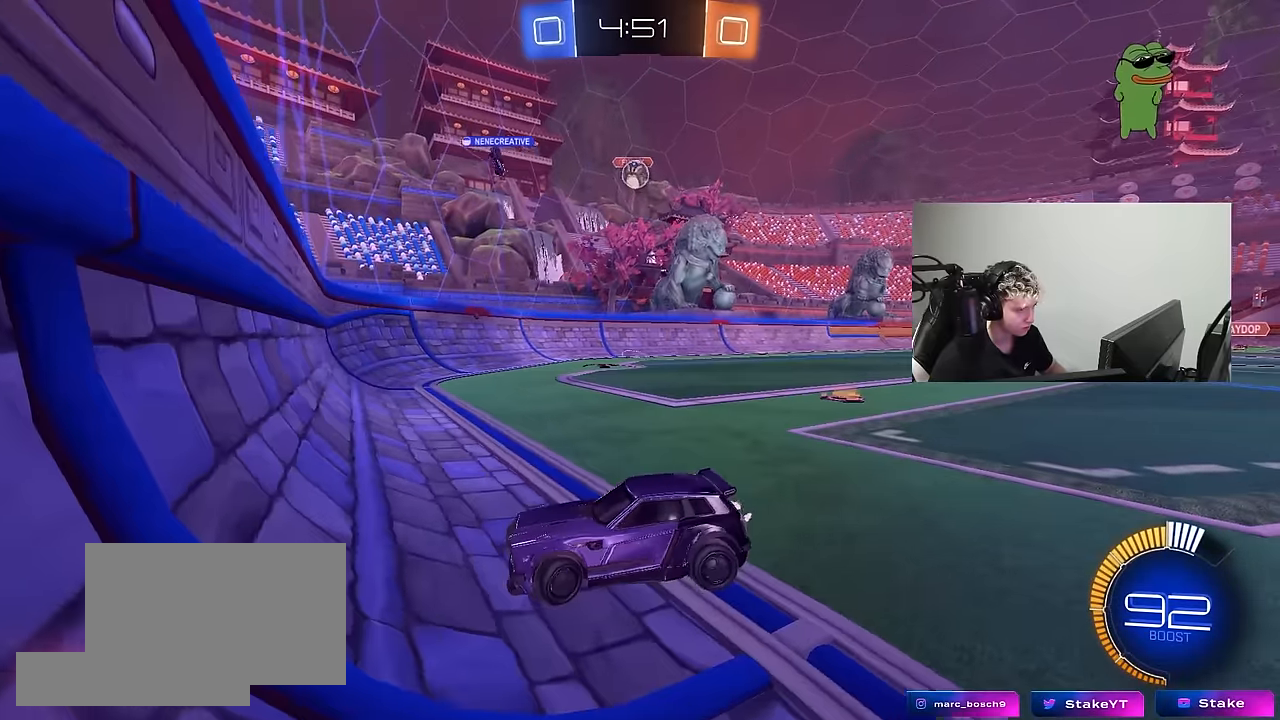
{"keys": ["a", "w"], "mouse": [], "mouse_move": "still", "events": [[50, "a", "up"], [50, "d", "down"], [233, "shift", "down"], [333, "s", "up"], [333, "shift", "up"], [383, "d", "up"], [417, "w", "down"], [467, "a", "down"]]}
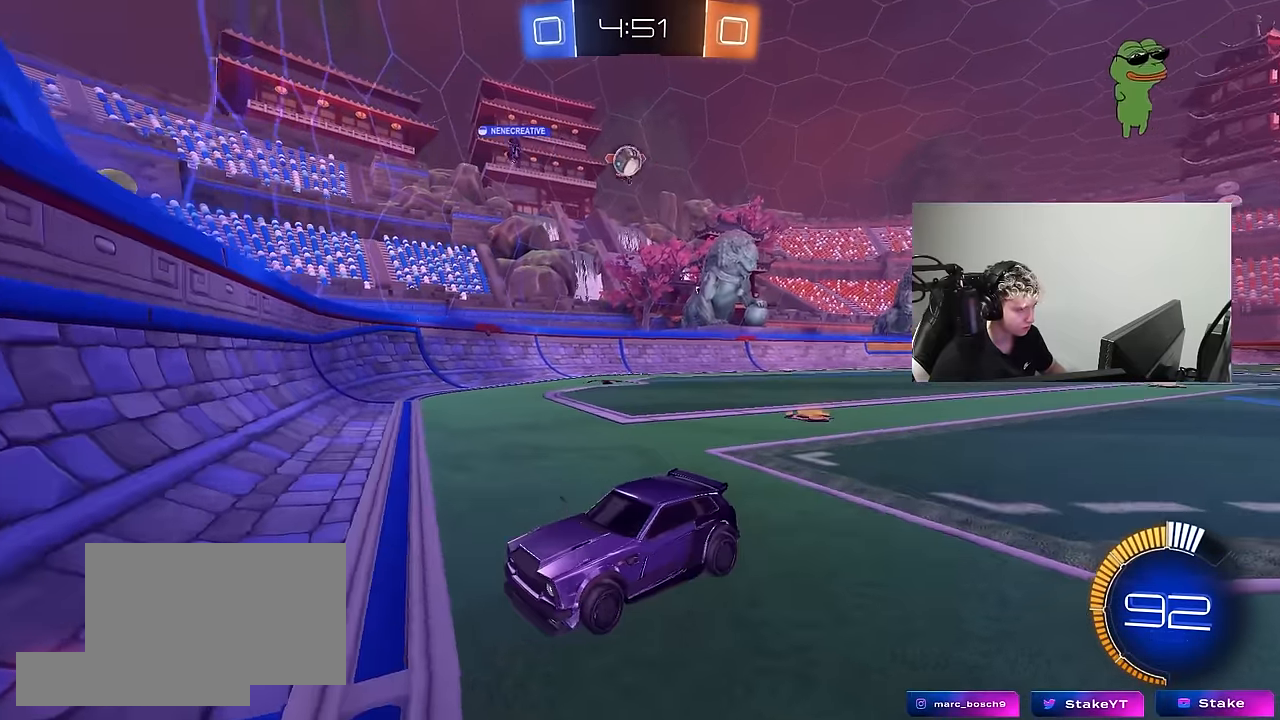
{"keys": [], "mouse": [], "mouse_move": "still", "events": [[117, "a", "up"], [350, "d", "down"], [350, "w", "up"], [383, "d", "up"]]}
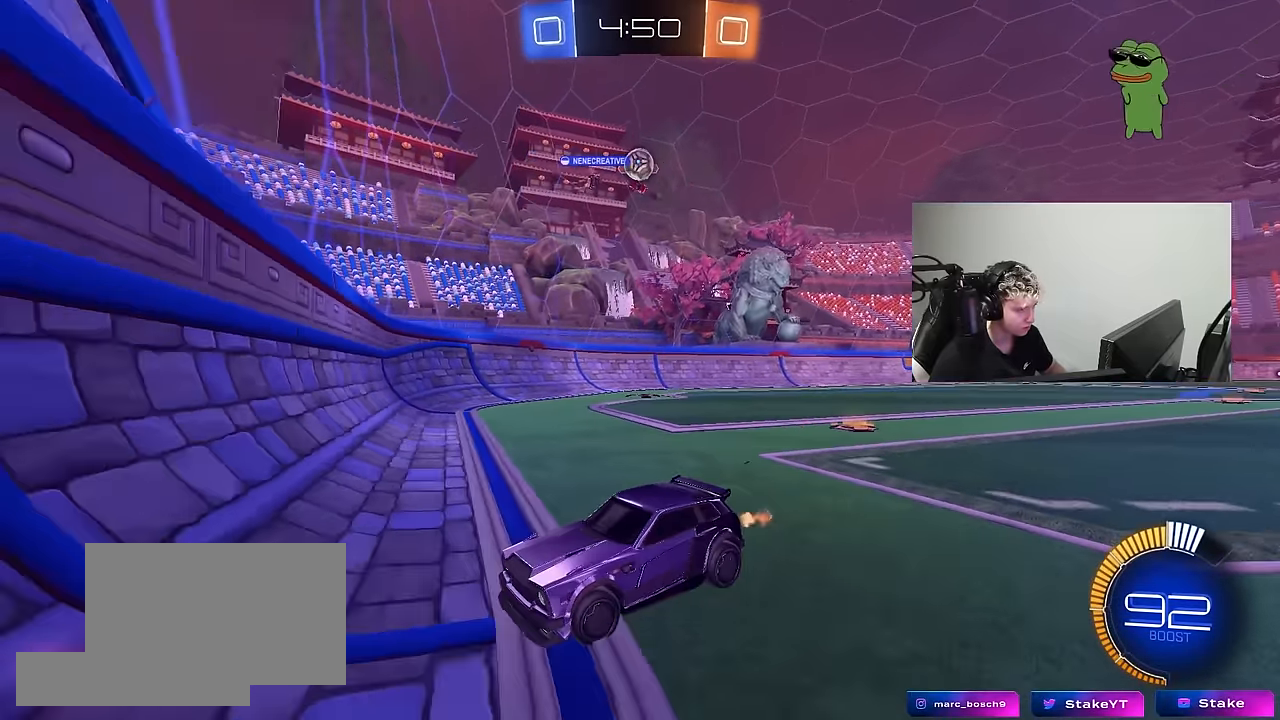
{"keys": ["w"], "mouse": [], "mouse_move": "still", "events": [[33, "w", "down"], [133, "d", "down"], [217, "a", "down"], [217, "d", "up"], [317, "a", "up"], [317, "d", "down"], [450, "d", "up"]]}
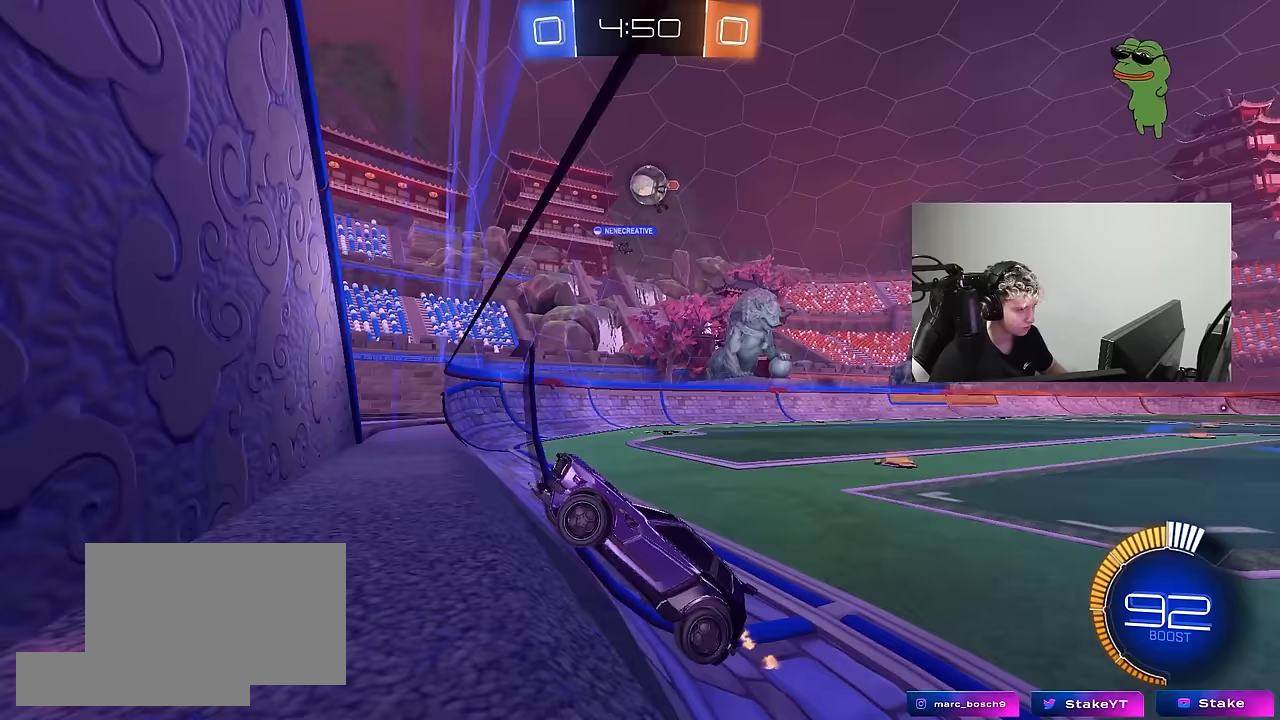
{"keys": ["s"], "mouse": ["right"], "mouse_move": "down-left", "events": [[50, "mouse_left", "down"], [100, "mouse_left", "up"], [150, "d", "down"], [417, "d", "up"], [417, "mouse_right", "down"], [417, "w", "up"], [467, "s", "down"]]}
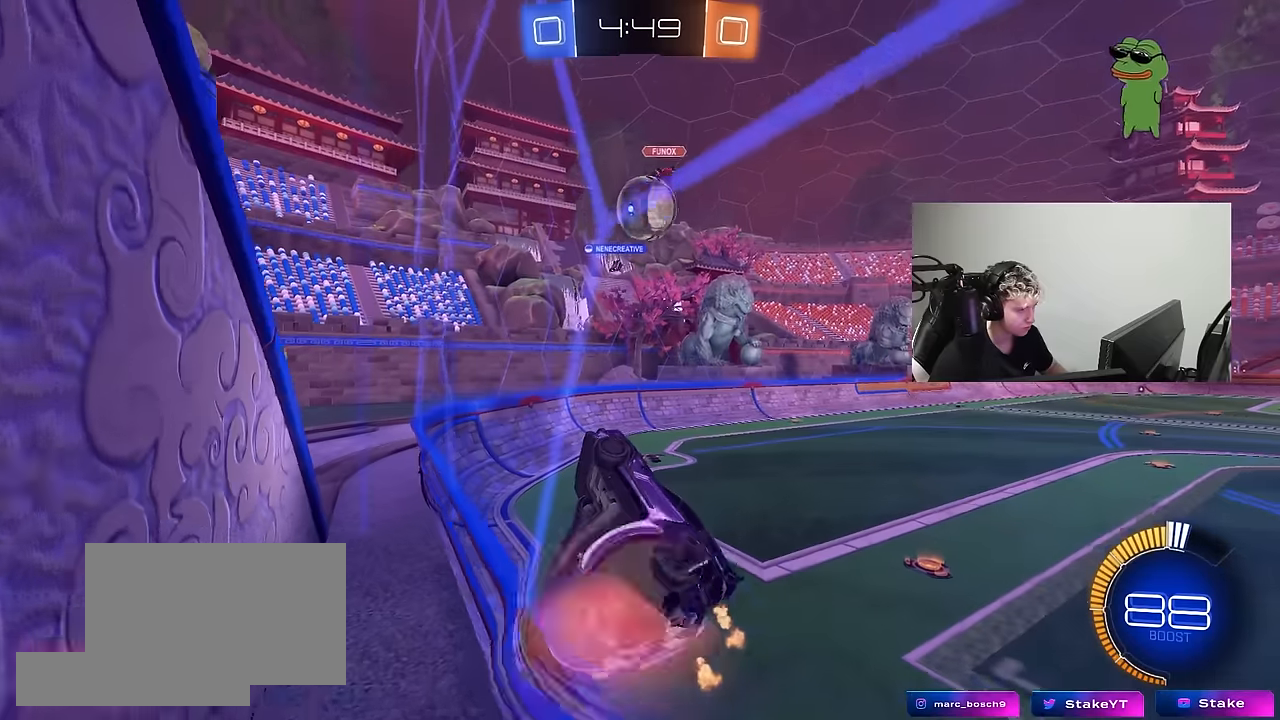
{"keys": ["a", "shift", "w"], "mouse": ["left", "right"], "mouse_move": "still", "events": [[17, "a", "down"], [17, "d", "down"], [117, "shift", "down"], [150, "d", "up"], [150, "mouse_right", "up"], [200, "s", "up"], [350, "w", "down"], [483, "mouse_left", "down"], [483, "mouse_right", "down"]]}
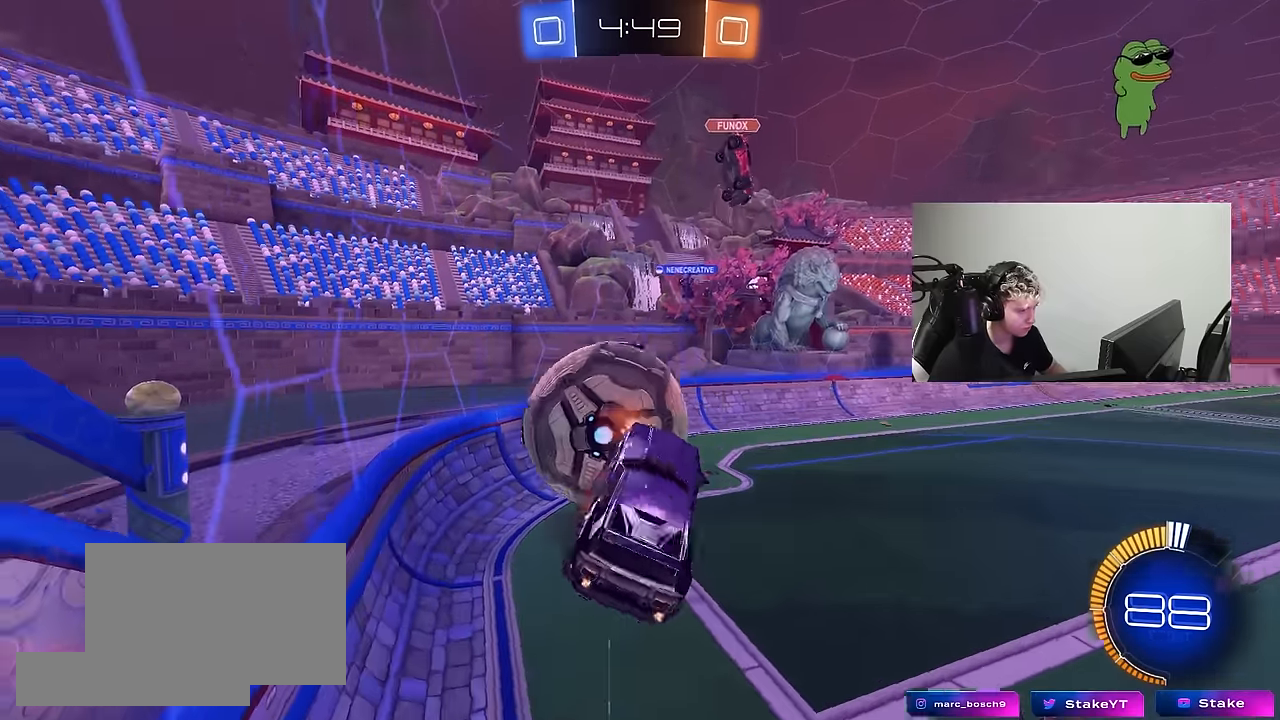
{"keys": ["d", "s"], "mouse": ["left"], "mouse_move": "still", "events": [[33, "s", "down"], [33, "w", "up"], [167, "mouse_right", "up"], [267, "d", "down"], [317, "a", "up"], [317, "shift", "up"], [367, "mouse_left", "up"], [367, "s", "up"], [450, "mouse_left", "down"], [450, "s", "down"]]}
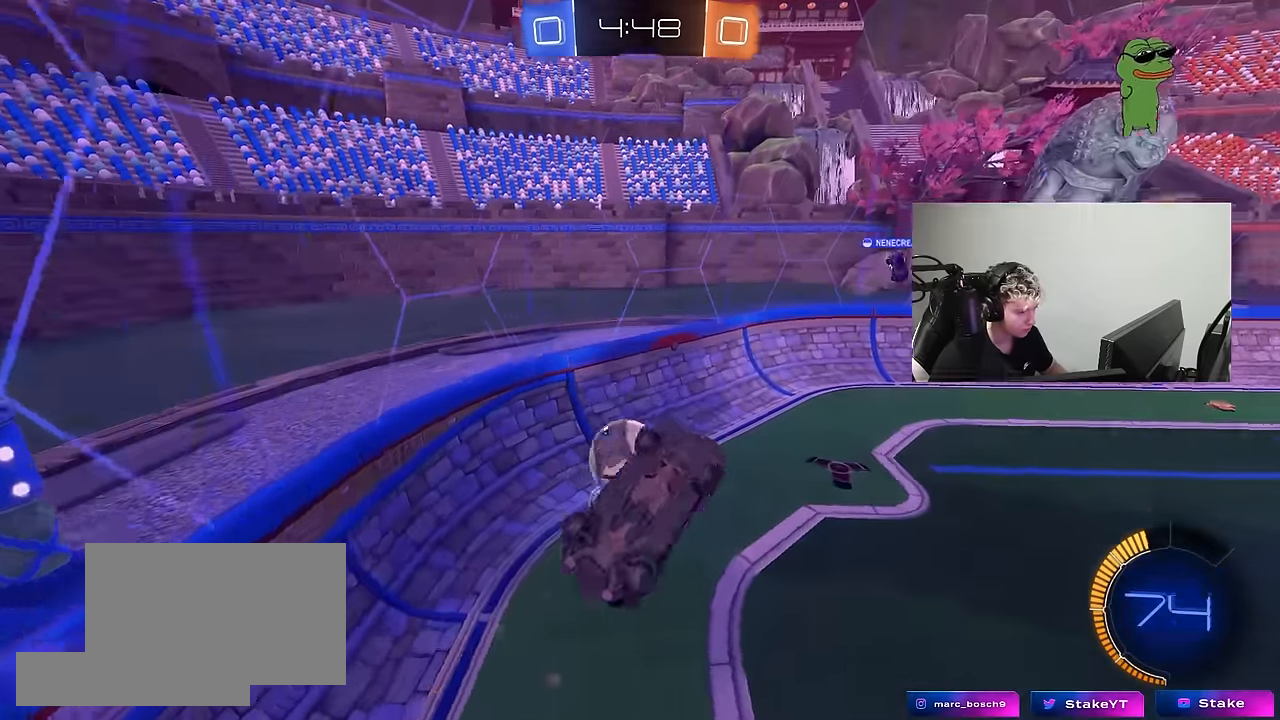
{"keys": [], "mouse": ["left"], "mouse_move": "still", "events": [[50, "a", "down"], [50, "shift", "down"], [100, "d", "up"], [100, "s", "up"], [233, "w", "down"], [283, "mouse_left", "up"], [283, "shift", "up"], [467, "a", "up"], [467, "mouse_left", "down"], [467, "w", "up"]]}
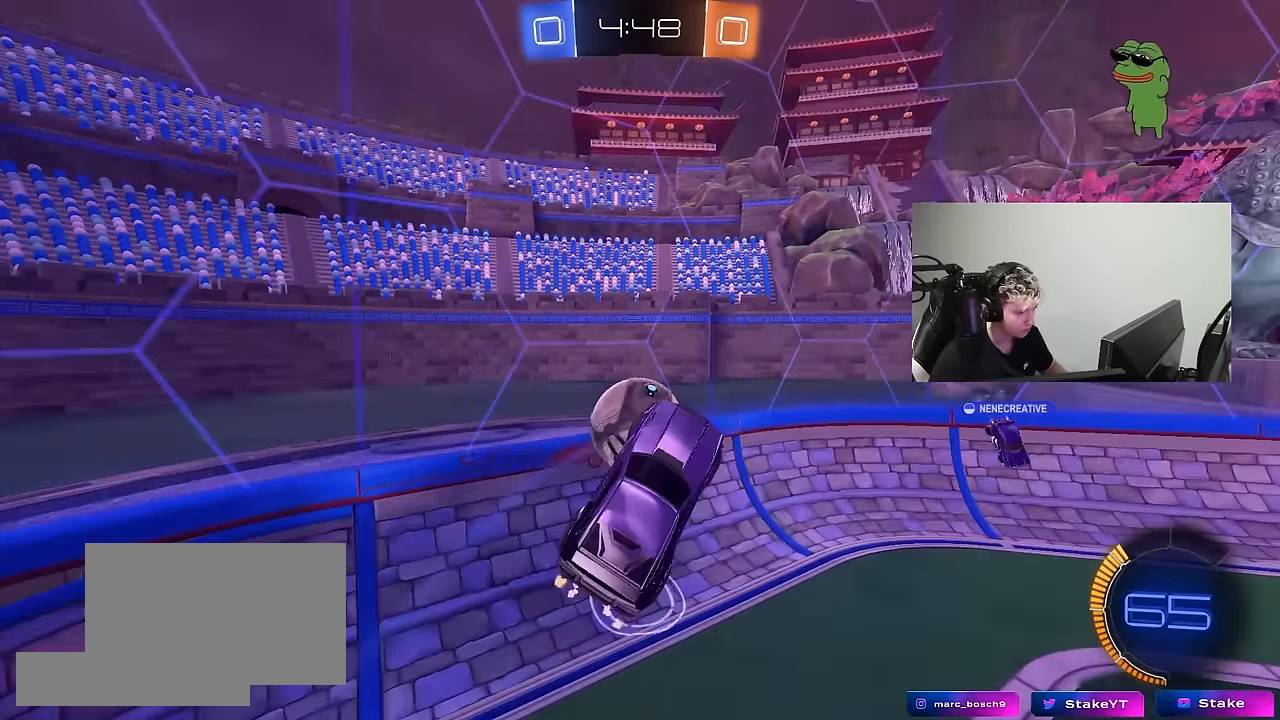
{"keys": ["d", "w"], "mouse": [], "mouse_move": "up", "events": [[17, "d", "down"], [67, "s", "down"], [200, "s", "up"], [250, "d", "up"], [300, "a", "down"], [350, "mouse_left", "up"], [350, "w", "down"], [433, "a", "up"], [433, "d", "down"]]}
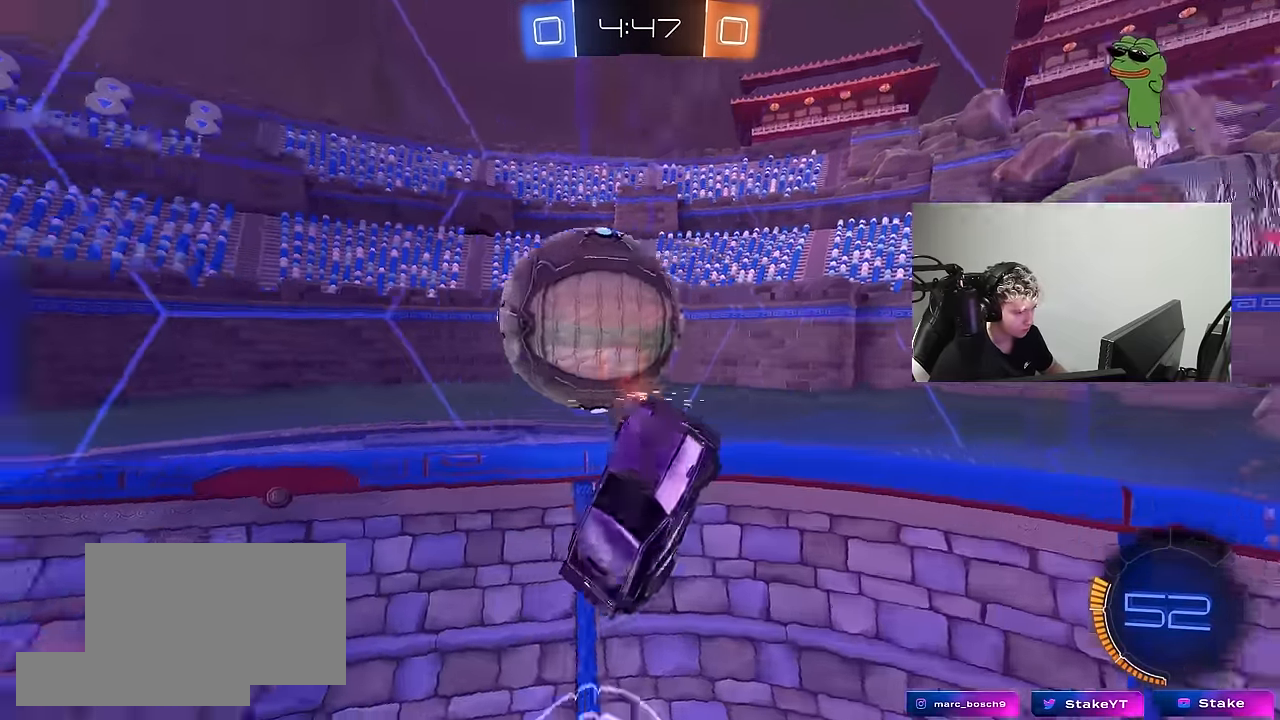
{"keys": [], "mouse": [], "mouse_move": "still", "events": [[133, "w", "up"], [267, "d", "up"], [317, "s", "down"], [500, "s", "up"]]}
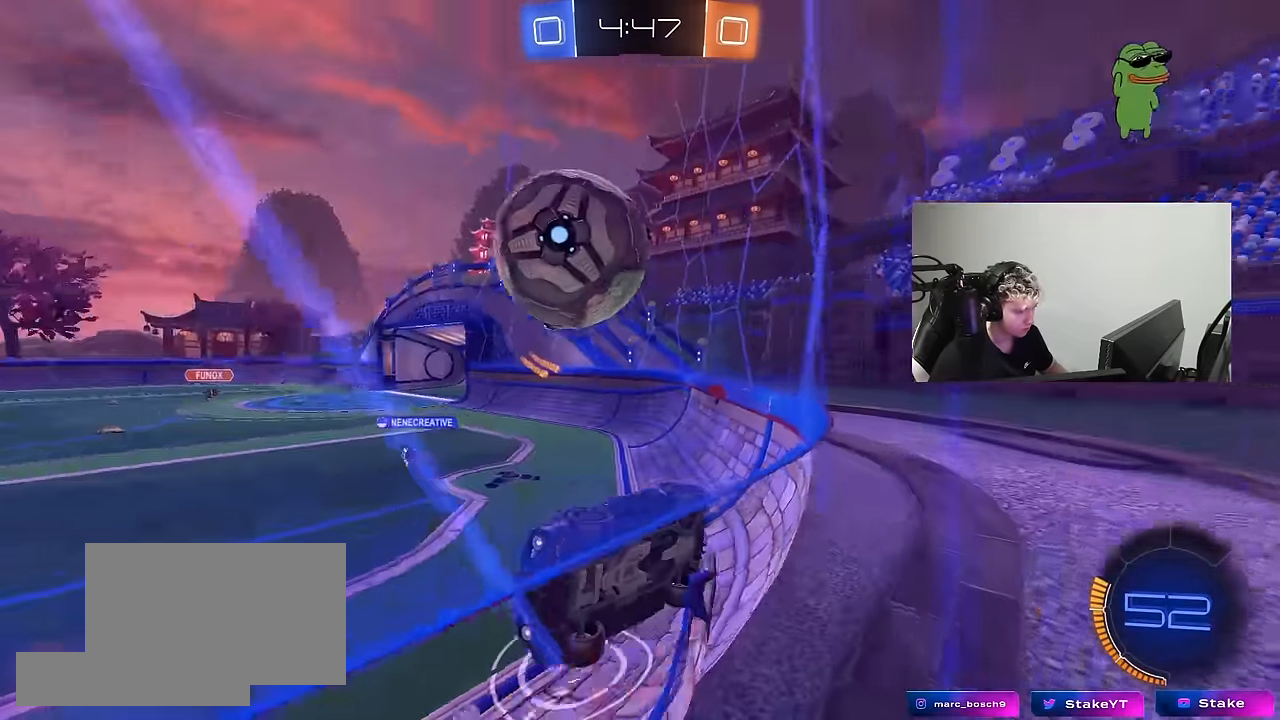
{"keys": ["w"], "mouse": [], "mouse_move": "still", "events": [[133, "d", "down"], [133, "w", "down"], [283, "mouse_left", "down"], [383, "mouse_left", "up"], [467, "d", "up"]]}
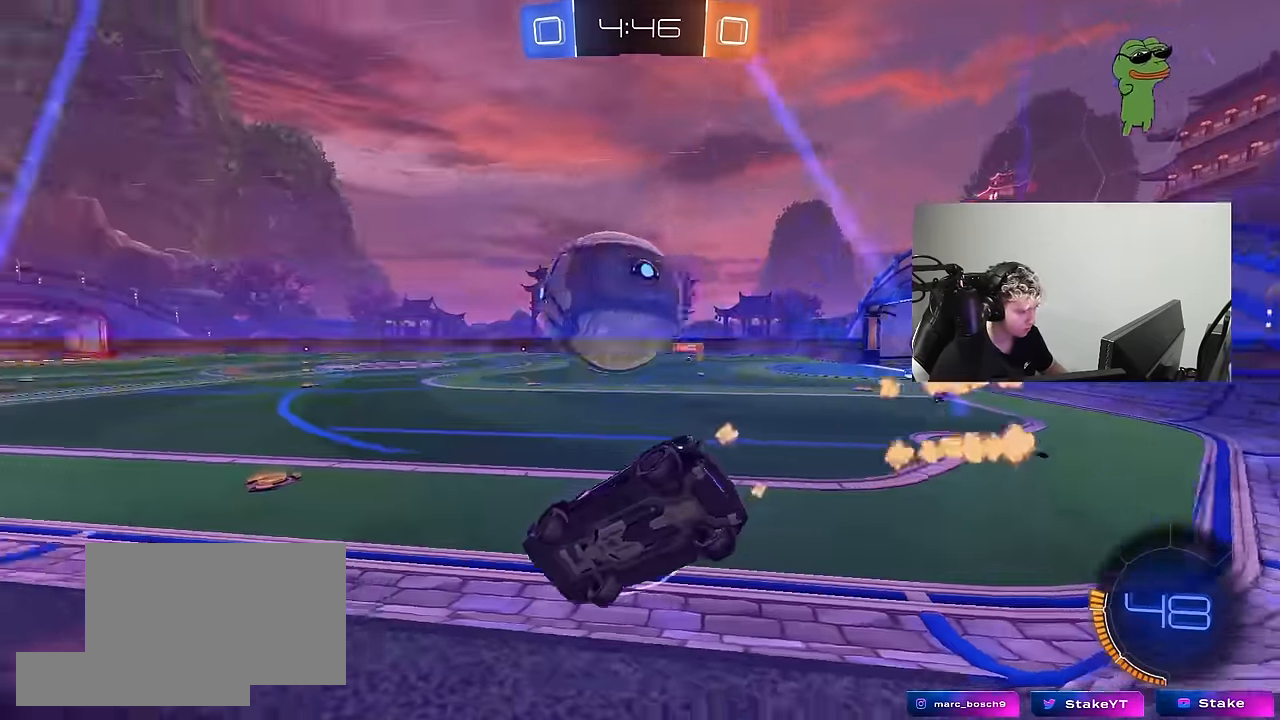
{"keys": [], "mouse": [], "mouse_move": "still", "events": [[200, "w", "up"], [300, "s", "down"], [383, "s", "up"]]}
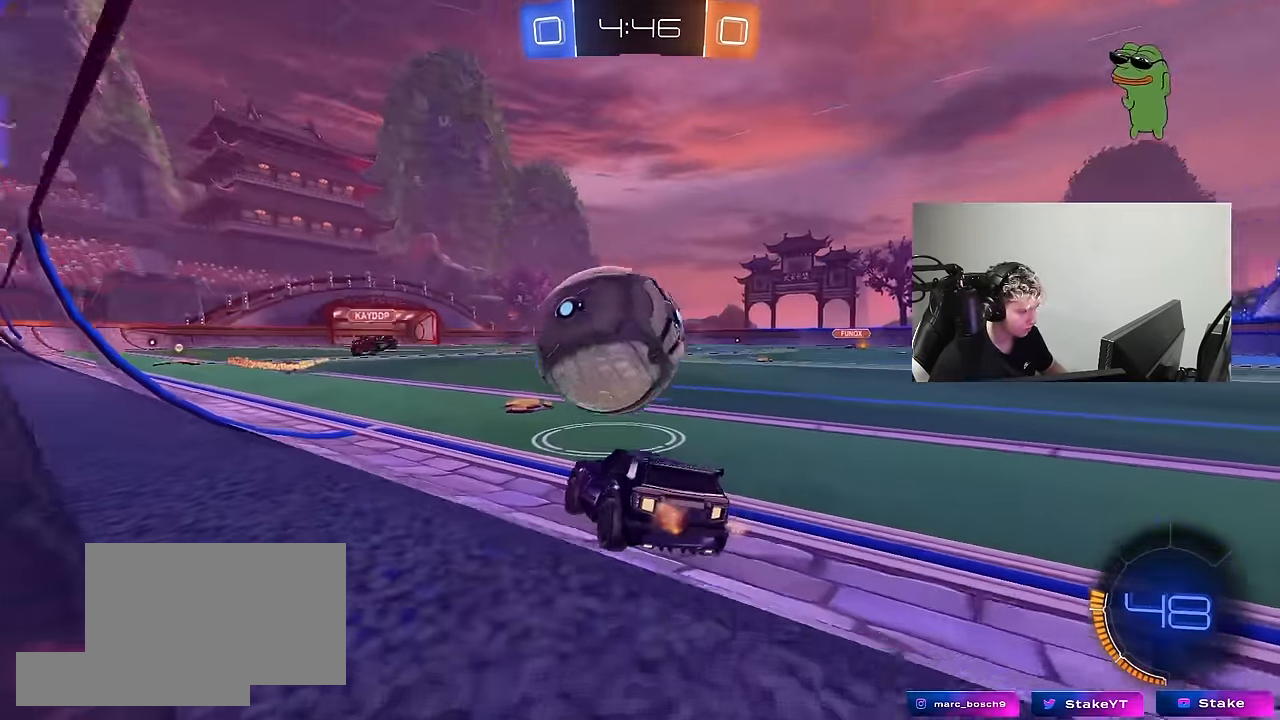
{"keys": ["a", "w"], "mouse": [], "mouse_move": "still", "events": [[33, "a", "down"], [33, "w", "down"], [83, "a", "up"], [133, "d", "down"], [167, "d", "up"], [167, "w", "up"], [367, "a", "down"], [400, "w", "down"]]}
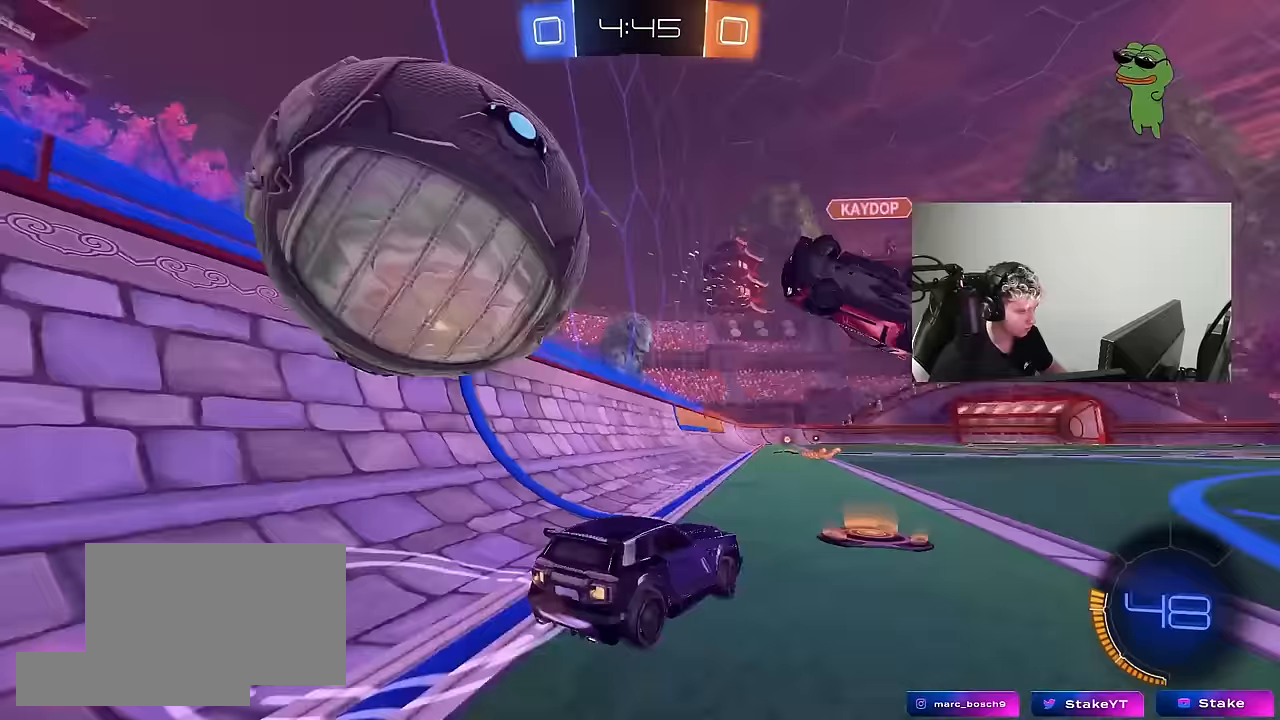
{"keys": ["w"], "mouse": ["left"], "mouse_move": "still", "events": [[50, "a", "up"], [100, "mouse_left", "down"], [283, "a", "down"], [467, "a", "up"]]}
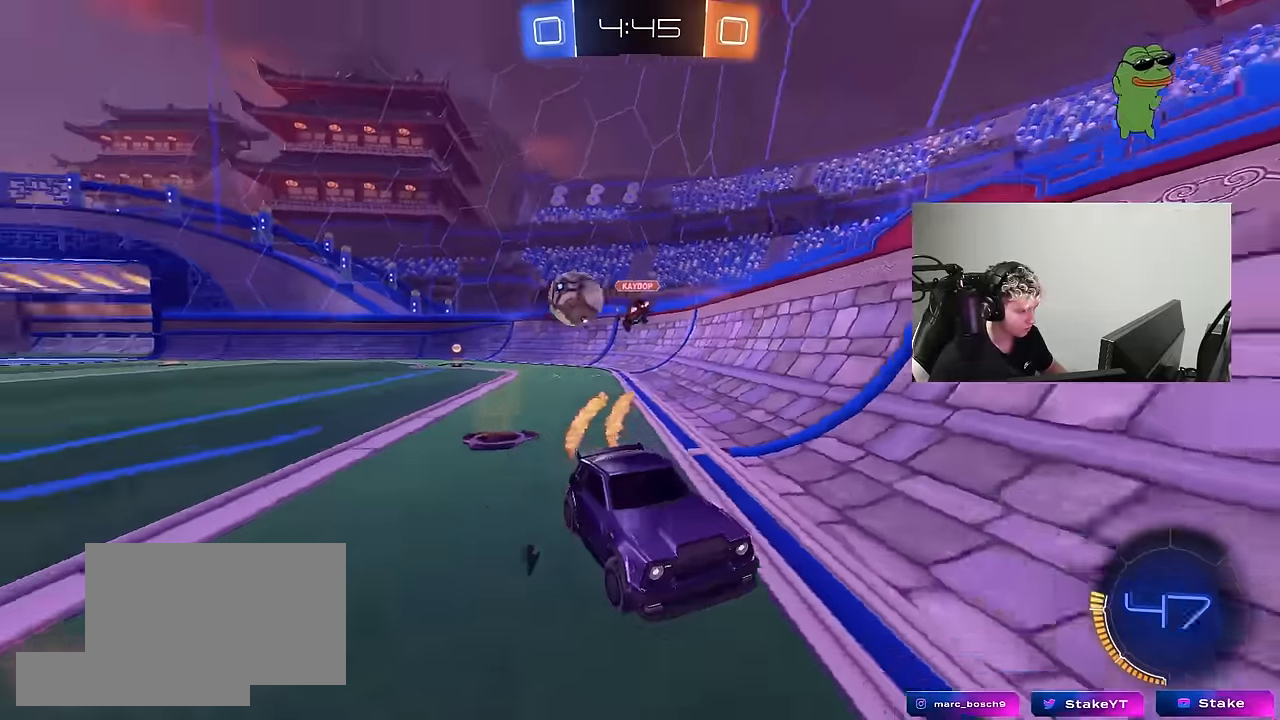
{"keys": ["w"], "mouse": ["left"], "mouse_move": "still", "events": [[67, "d", "down"], [117, "space", "down"], [200, "d", "up"], [250, "space", "up"]]}
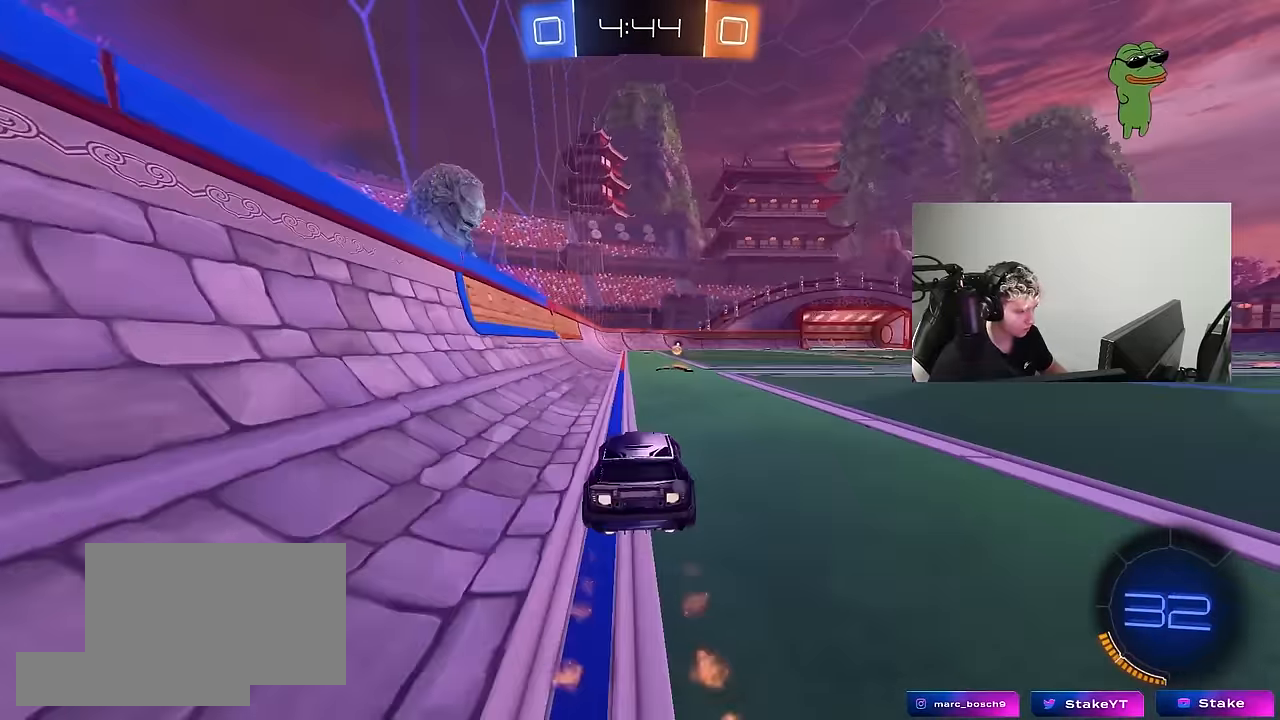
{"keys": ["d", "w"], "mouse": ["left"], "mouse_move": "still", "events": [[133, "space", "down"], [267, "space", "up"], [317, "d", "down"], [367, "shift", "down"], [500, "shift", "up"]]}
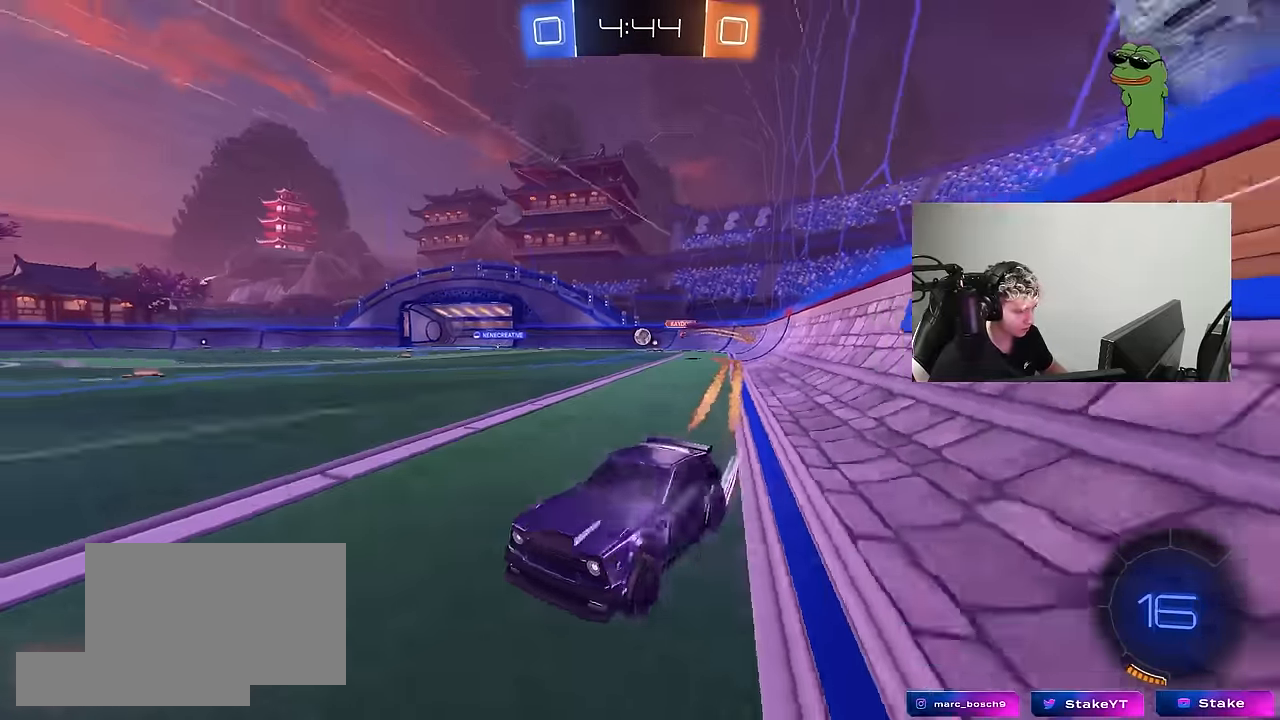
{"keys": ["d", "w"], "mouse": ["left"], "mouse_move": "still", "events": []}
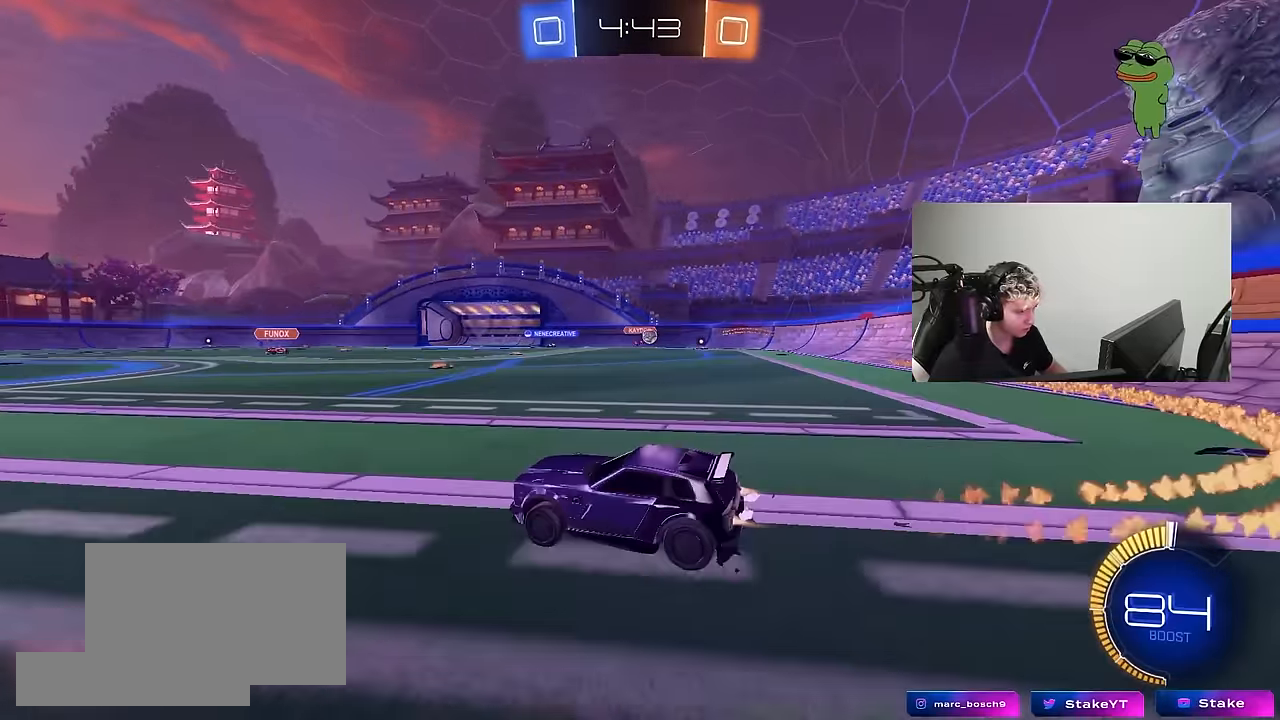
{"keys": ["w"], "mouse": [], "mouse_move": "still", "events": [[433, "d", "up"], [483, "mouse_left", "up"]]}
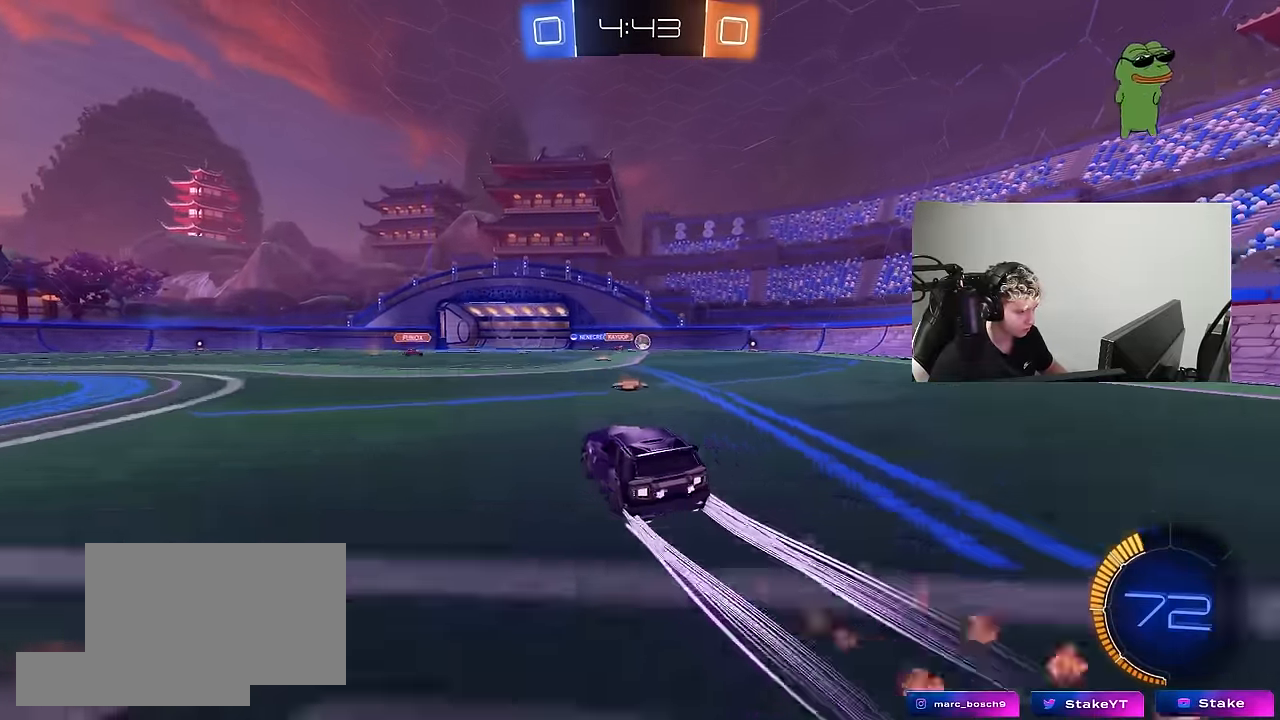
{"keys": ["w"], "mouse": [], "mouse_move": "still", "events": [[83, "d", "down"], [217, "d", "up"]]}
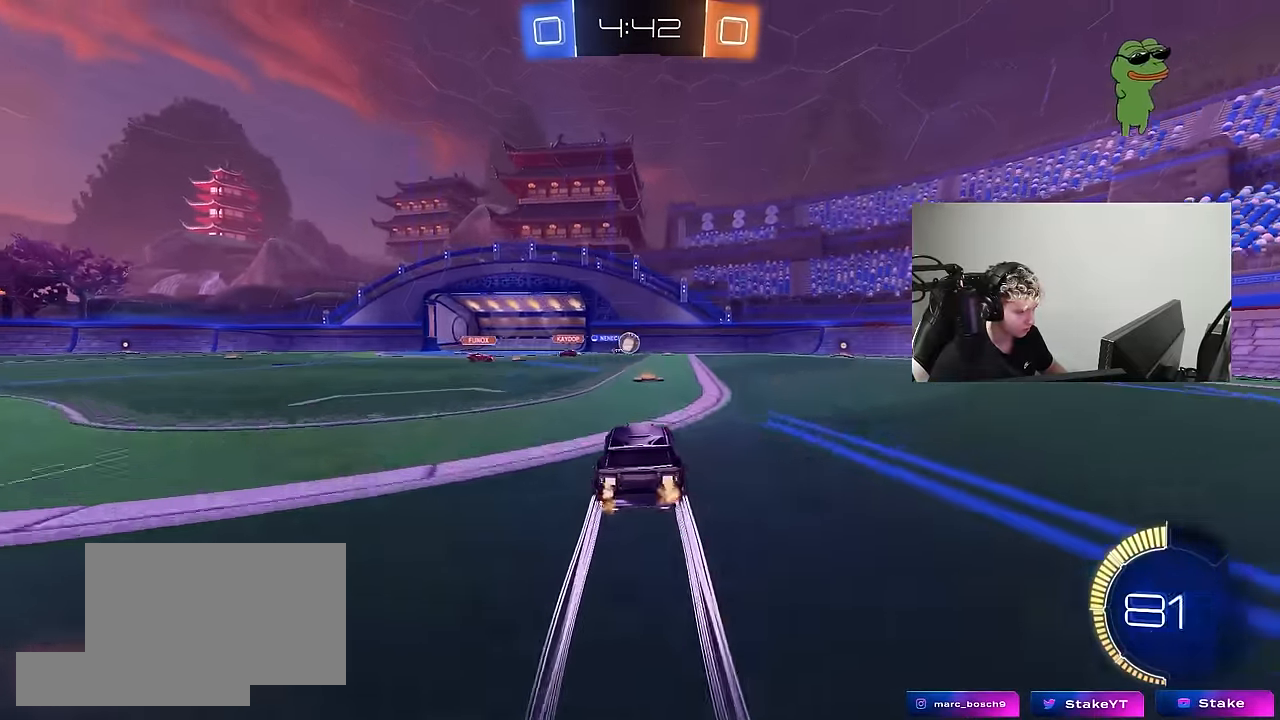
{"keys": ["a", "d", "w"], "mouse": [], "mouse_move": "still", "events": [[100, "a", "down"], [283, "a", "up"], [383, "a", "down"], [467, "d", "down"]]}
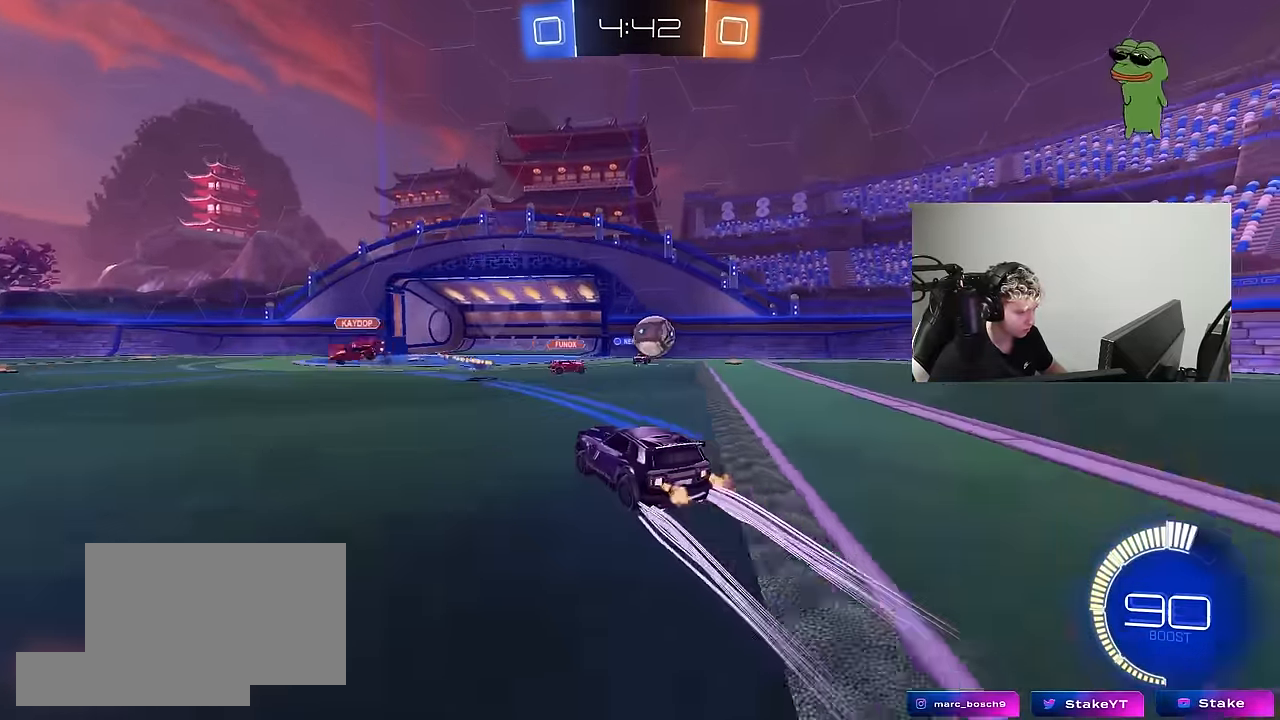
{"keys": ["d", "w"], "mouse": [], "mouse_move": "still", "events": [[17, "a", "up"], [67, "mouse_left", "down"], [150, "mouse_left", "up"], [200, "a", "down"], [200, "d", "up"], [400, "a", "up"], [433, "d", "down"]]}
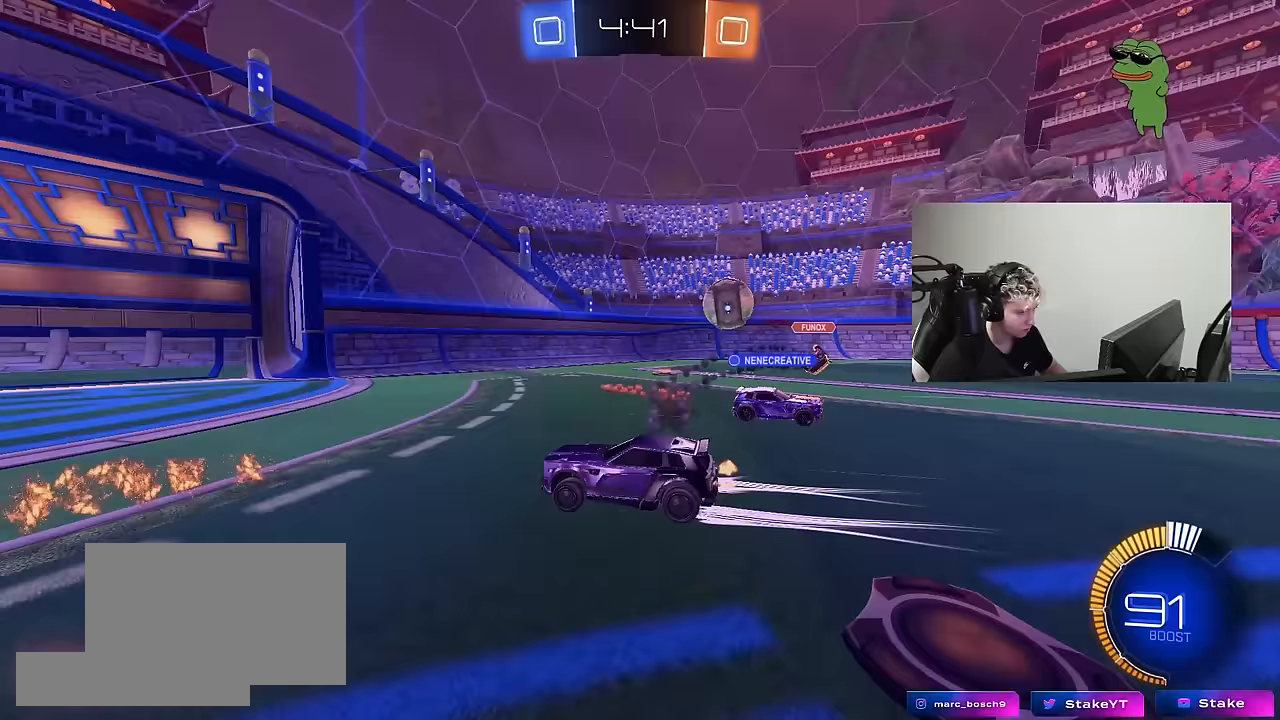
{"keys": ["d", "w"], "mouse": [], "mouse_move": "still", "events": [[33, "shift", "down"], [183, "shift", "up"]]}
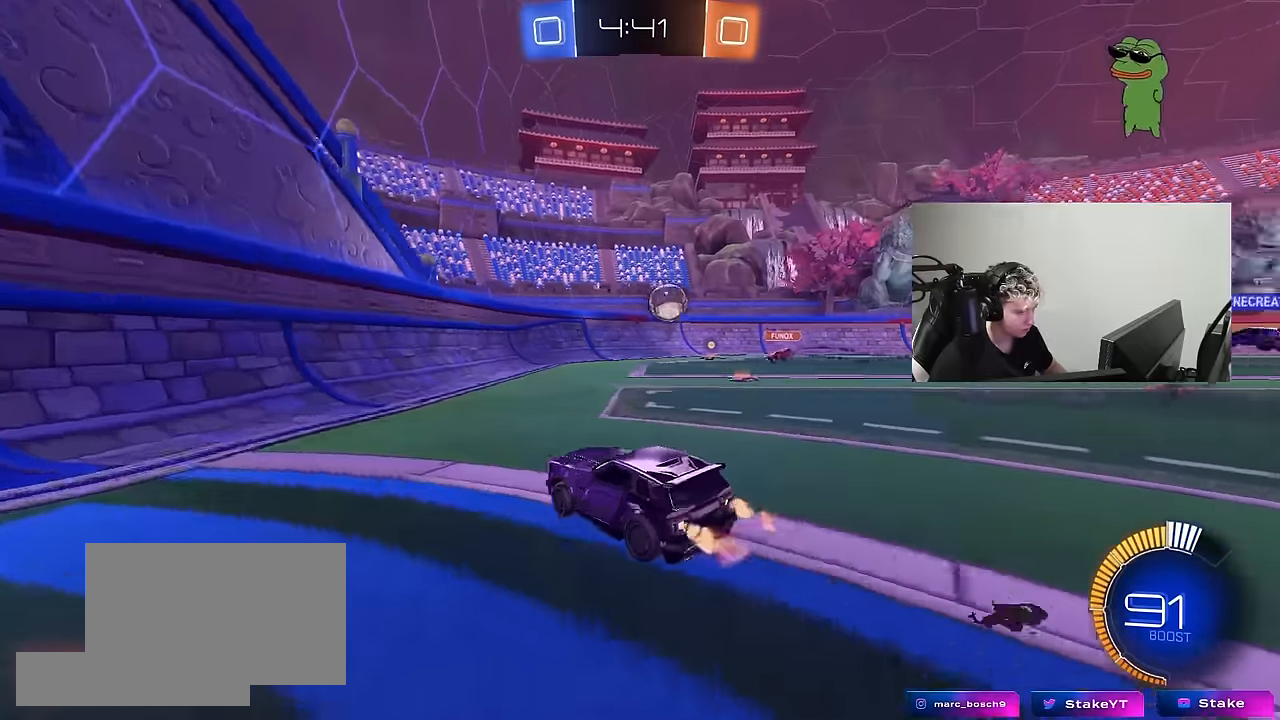
{"keys": ["d", "s"], "mouse": [], "mouse_move": "still", "events": [[183, "d", "up"], [333, "w", "up"], [383, "a", "down"], [383, "s", "down"], [467, "a", "up"], [467, "d", "down"]]}
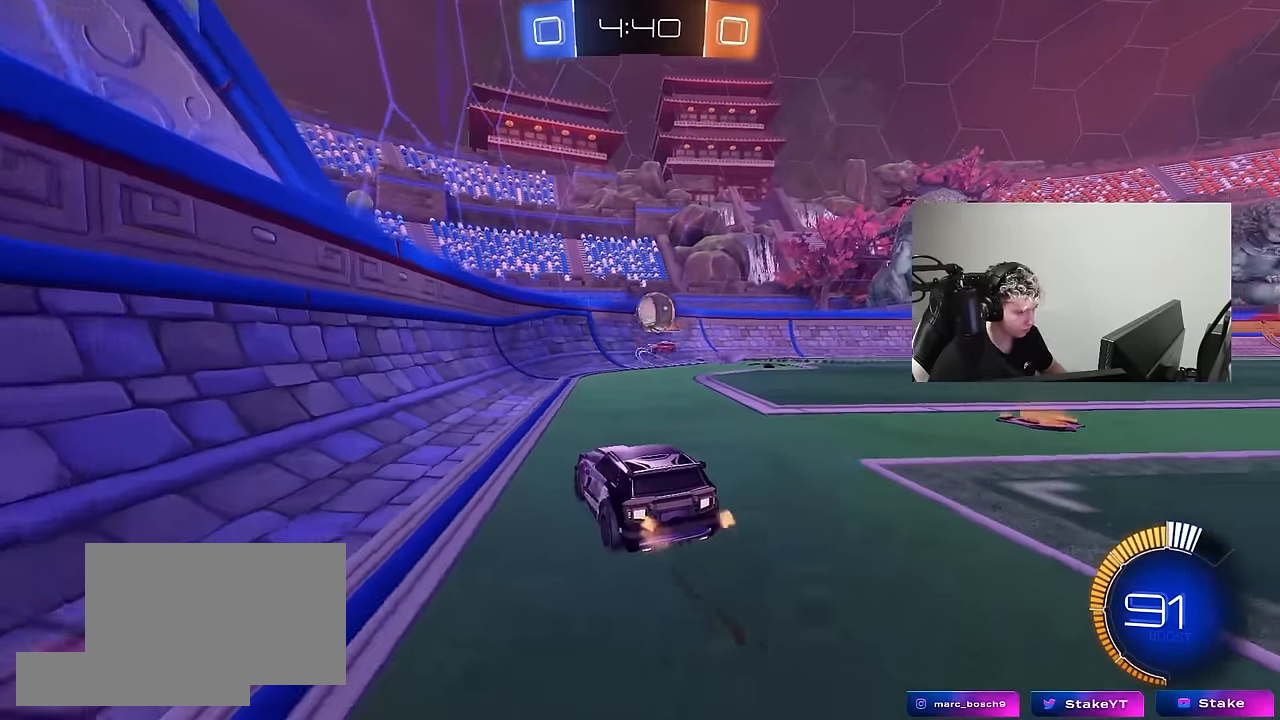
{"keys": ["w"], "mouse": ["left"], "mouse_move": "down-left", "events": [[67, "s", "up"], [117, "shift", "down"], [200, "shift", "up"], [200, "w", "down"], [250, "mouse_left", "down"], [433, "d", "up"]]}
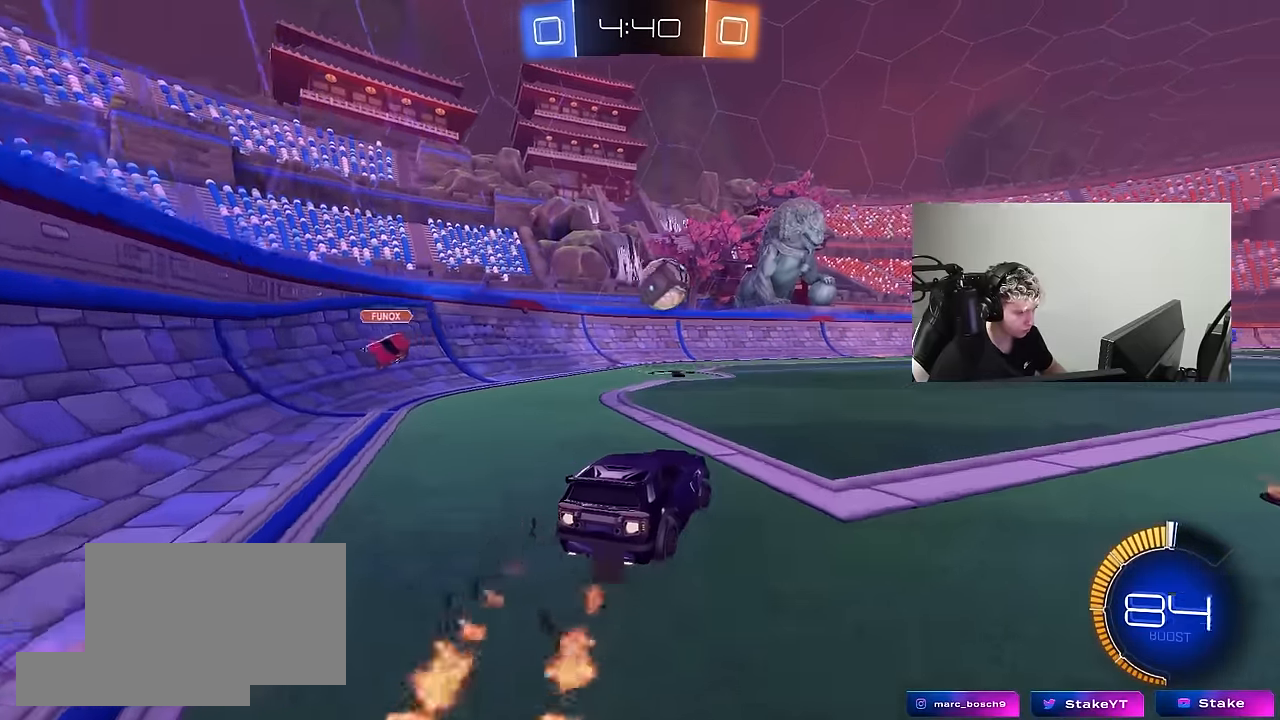
{"keys": ["d", "w"], "mouse": [], "mouse_move": "still", "events": [[500, "d", "down"], [500, "mouse_left", "up"]]}